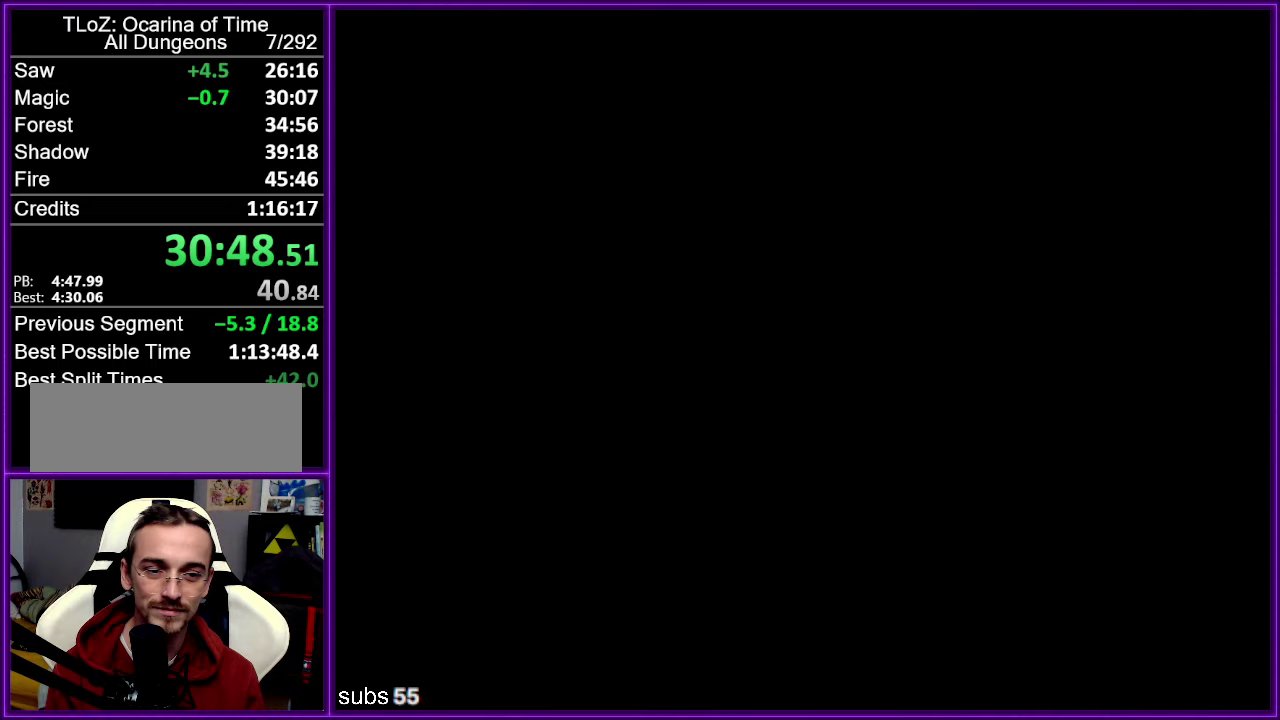
Gameplay with a controller (Nintendo layout); each line is a JSON object with the inputs held at the frame after it (dt_ms = milliseconds from this image to that frame). "events" lists button and stick changes between this image and that frame as [ms after this image, input, new state], when the widget could be followed in between. Not read: DPAD_DOWN DPAD_LEFT DPAD_RIGHT DPAD_UP L3 R3.
{"dt_ms": 750, "buttons": ["A"], "left_stick": "up", "events": [[733, "A", "down"]]}
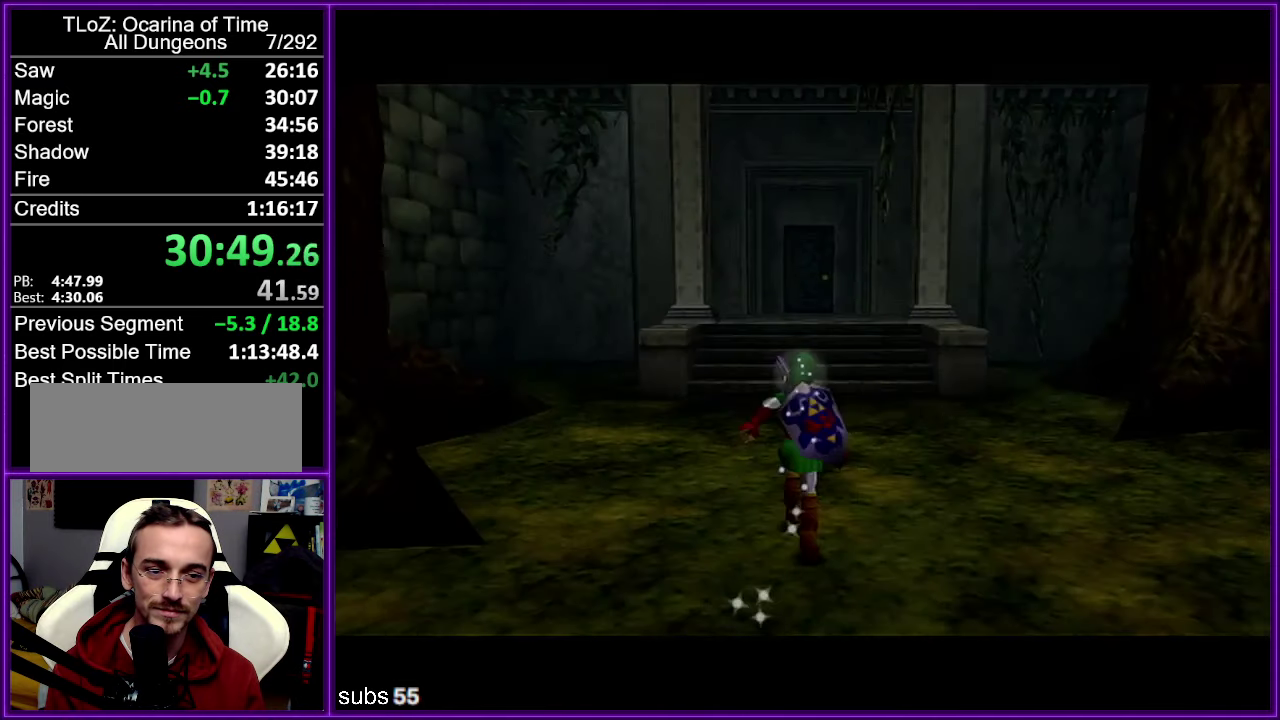
{"dt_ms": 500, "buttons": [], "left_stick": "up", "events": [[150, "A", "up"]]}
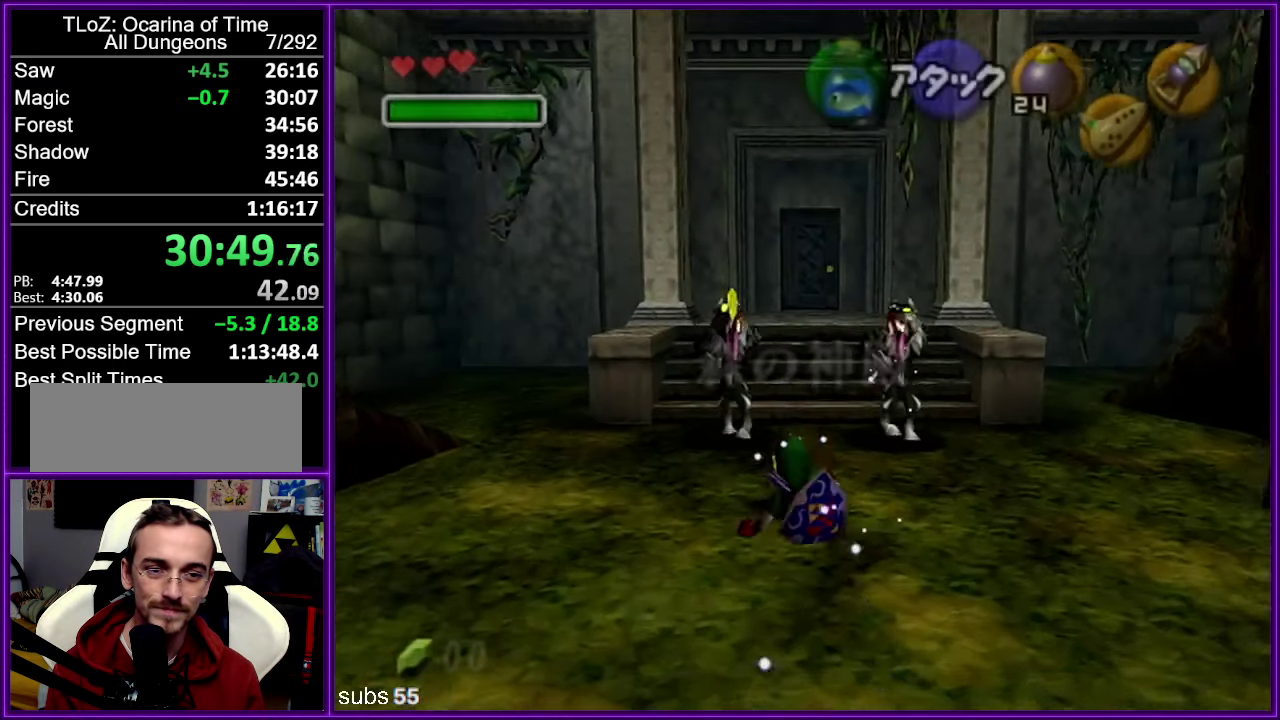
{"dt_ms": 500, "buttons": [], "left_stick": "up", "events": [[300, "A", "down"], [483, "A", "up"]]}
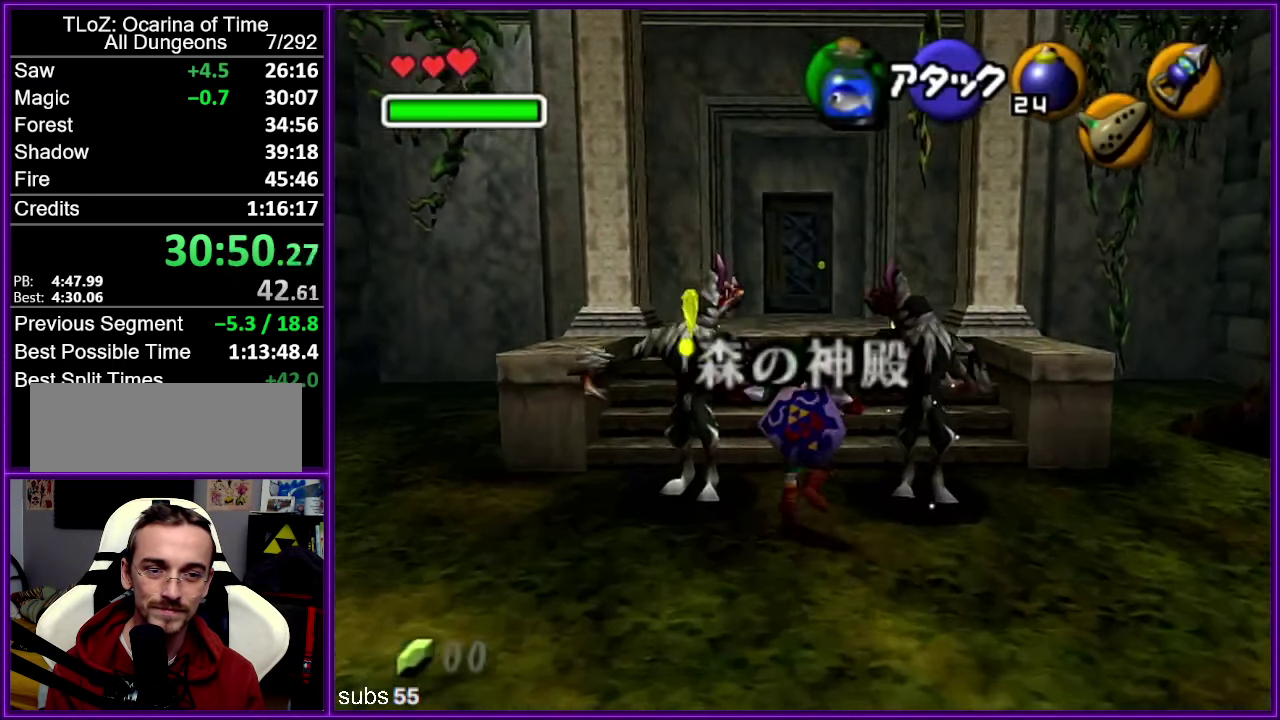
{"dt_ms": 500, "buttons": [], "left_stick": "up", "events": []}
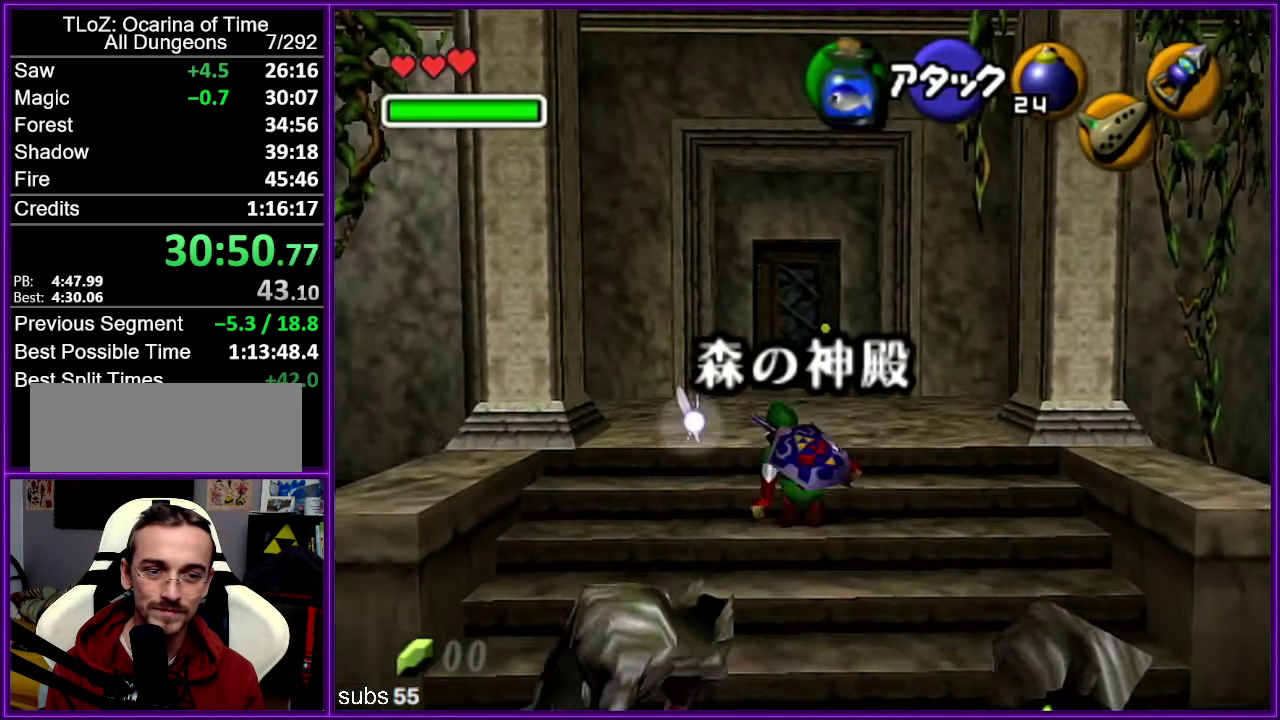
{"dt_ms": 500, "buttons": [], "left_stick": "up", "events": [[133, "A", "down"], [300, "A", "up"]]}
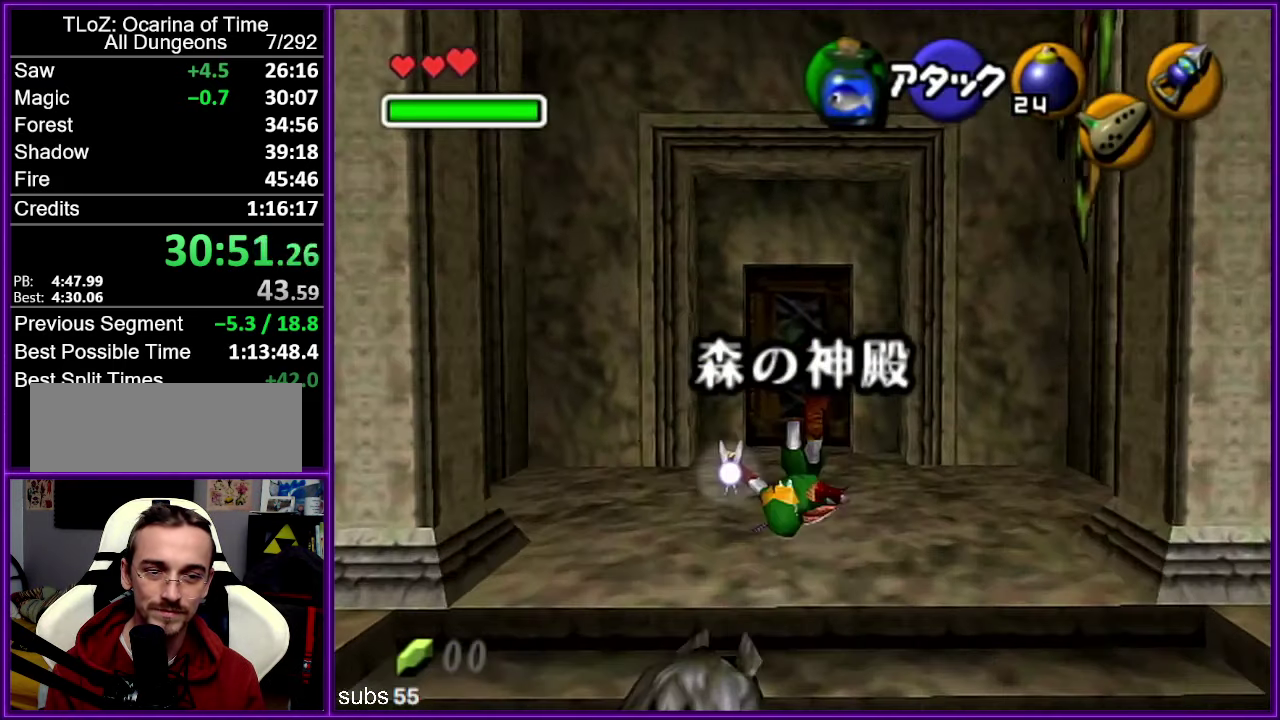
{"dt_ms": 500, "buttons": [], "left_stick": "up", "events": []}
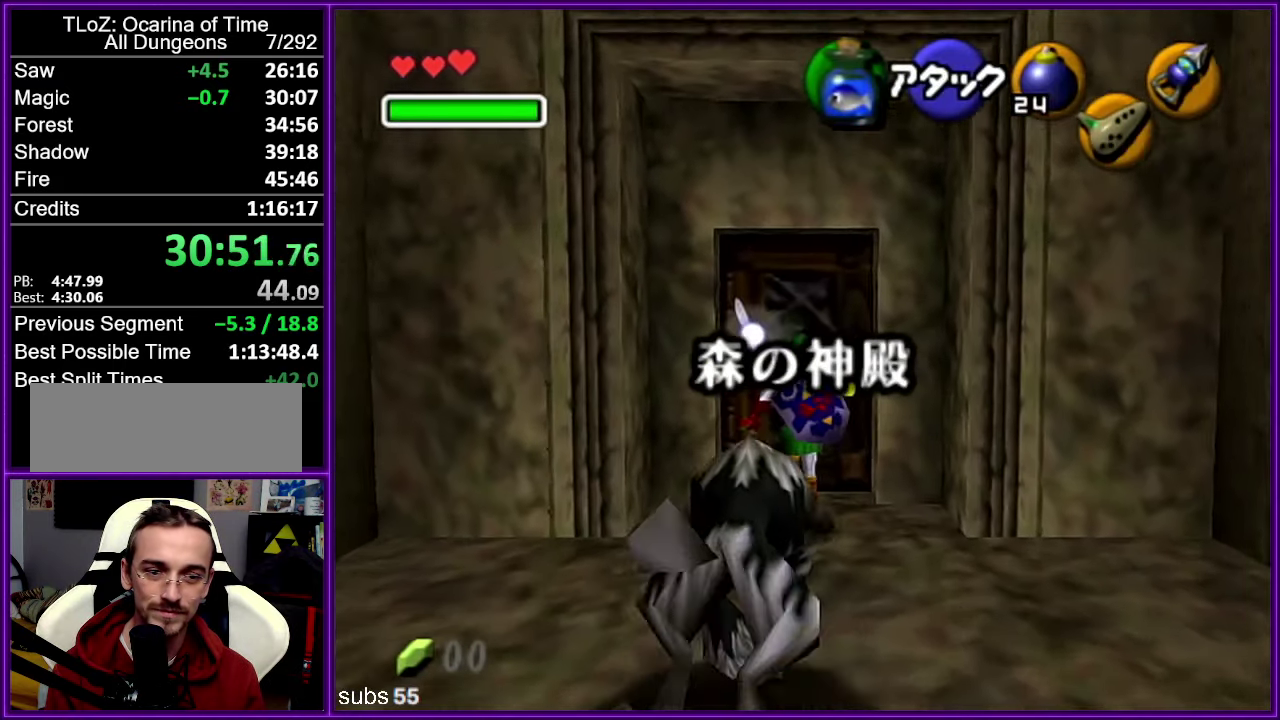
{"dt_ms": 500, "buttons": [], "left_stick": "center", "events": [[500, "left_stick", "center"]]}
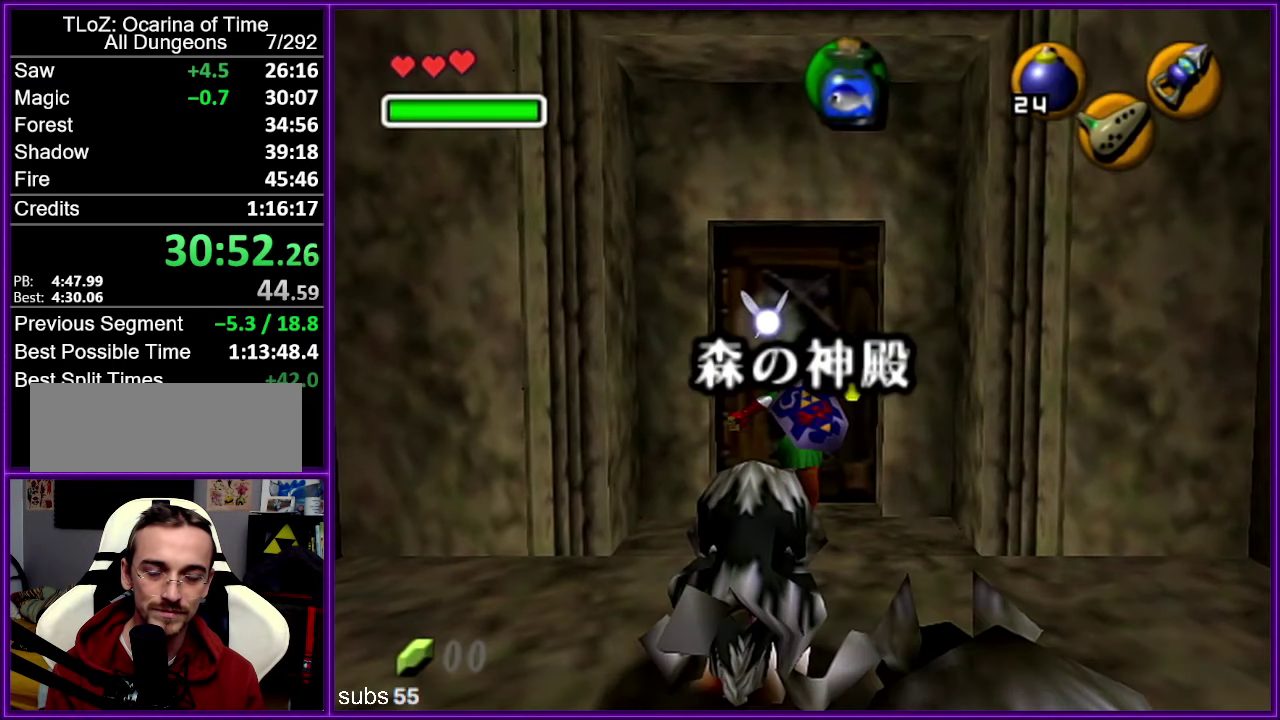
{"dt_ms": 500, "buttons": [], "left_stick": "center", "events": []}
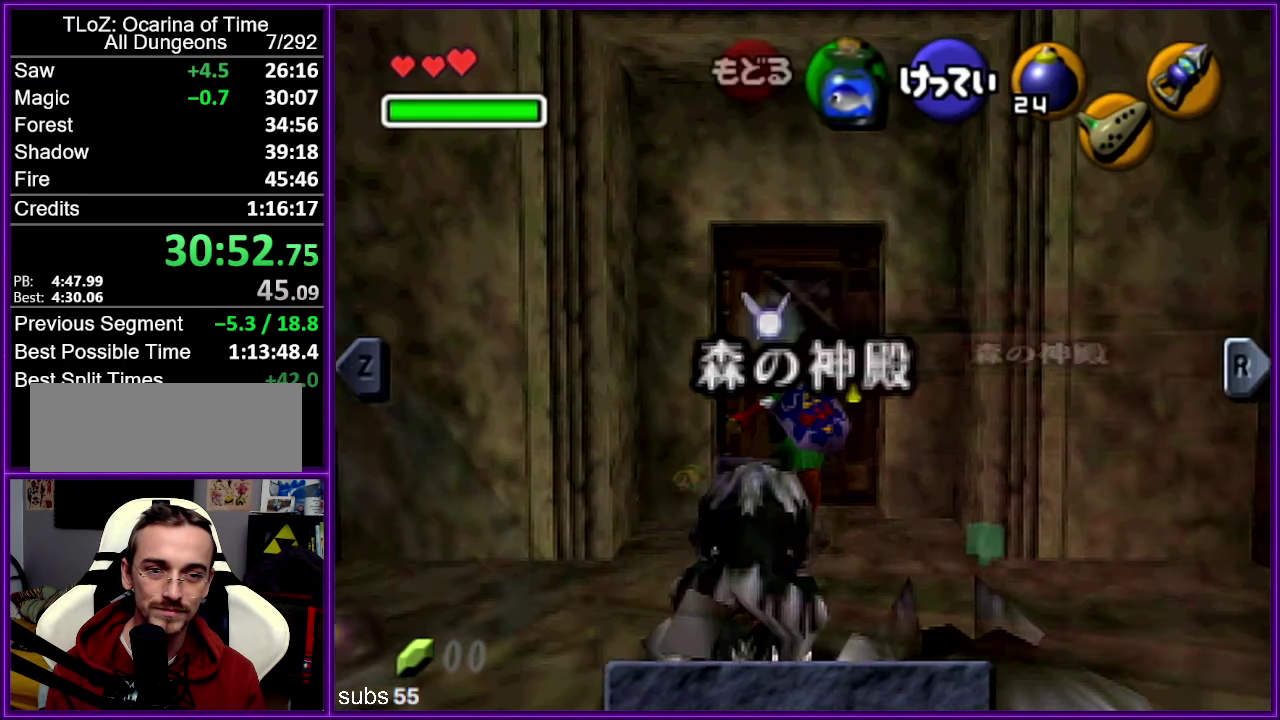
{"dt_ms": 500, "buttons": [], "left_stick": "left", "events": [[483, "left_stick", "left"]]}
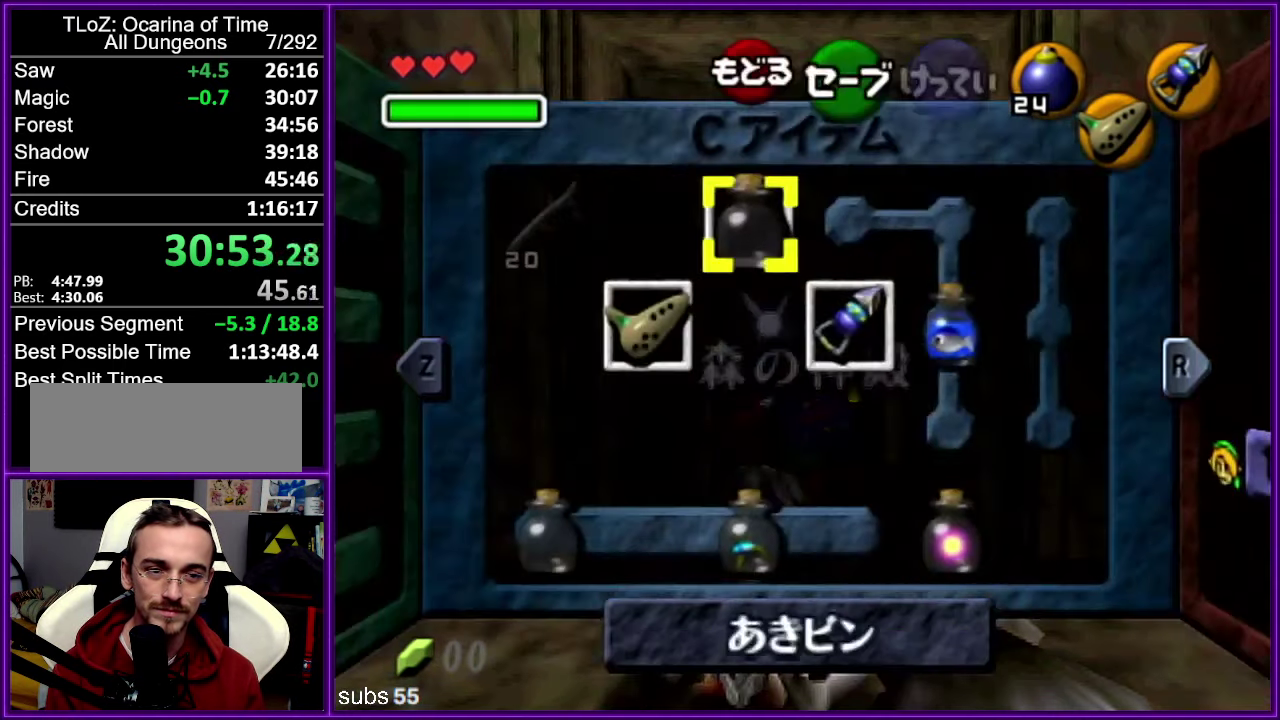
{"dt_ms": 500, "buttons": [], "left_stick": "center", "events": [[83, "R1", "down"], [100, "left_stick", "center"], [217, "R1", "up"]]}
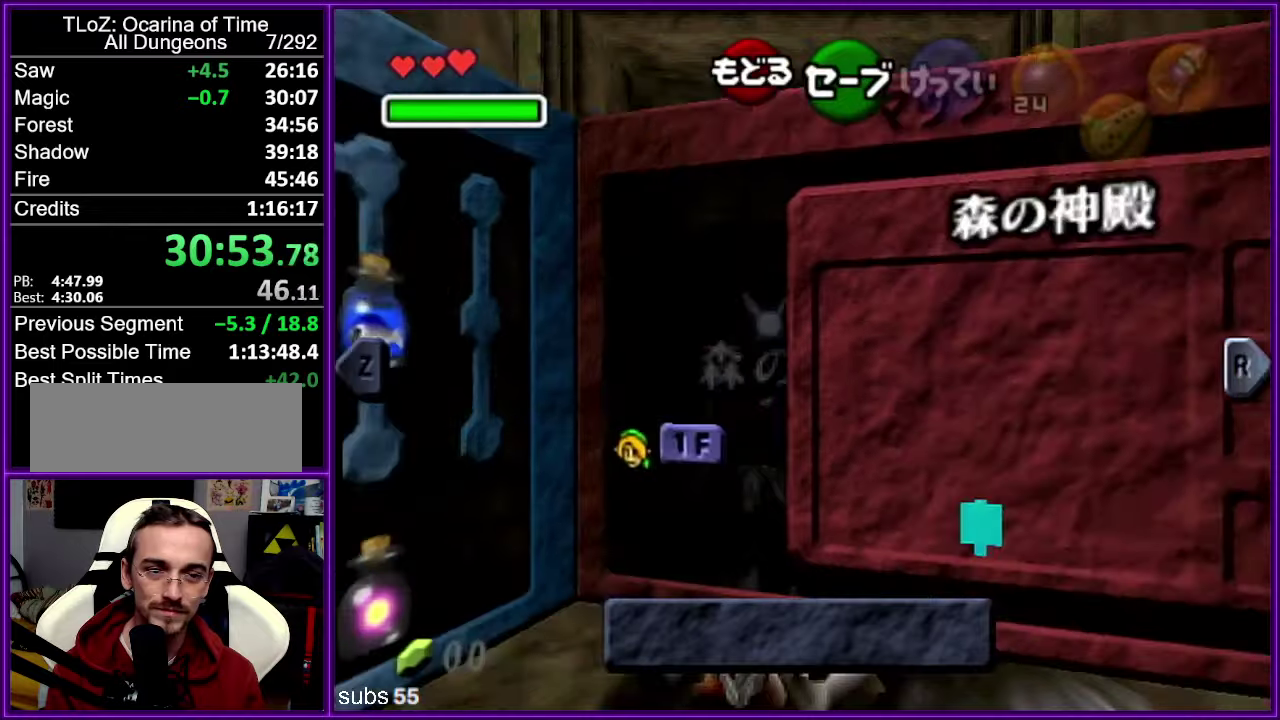
{"dt_ms": 500, "buttons": [], "left_stick": "center", "events": [[117, "Z", "down"], [250, "Z", "up"]]}
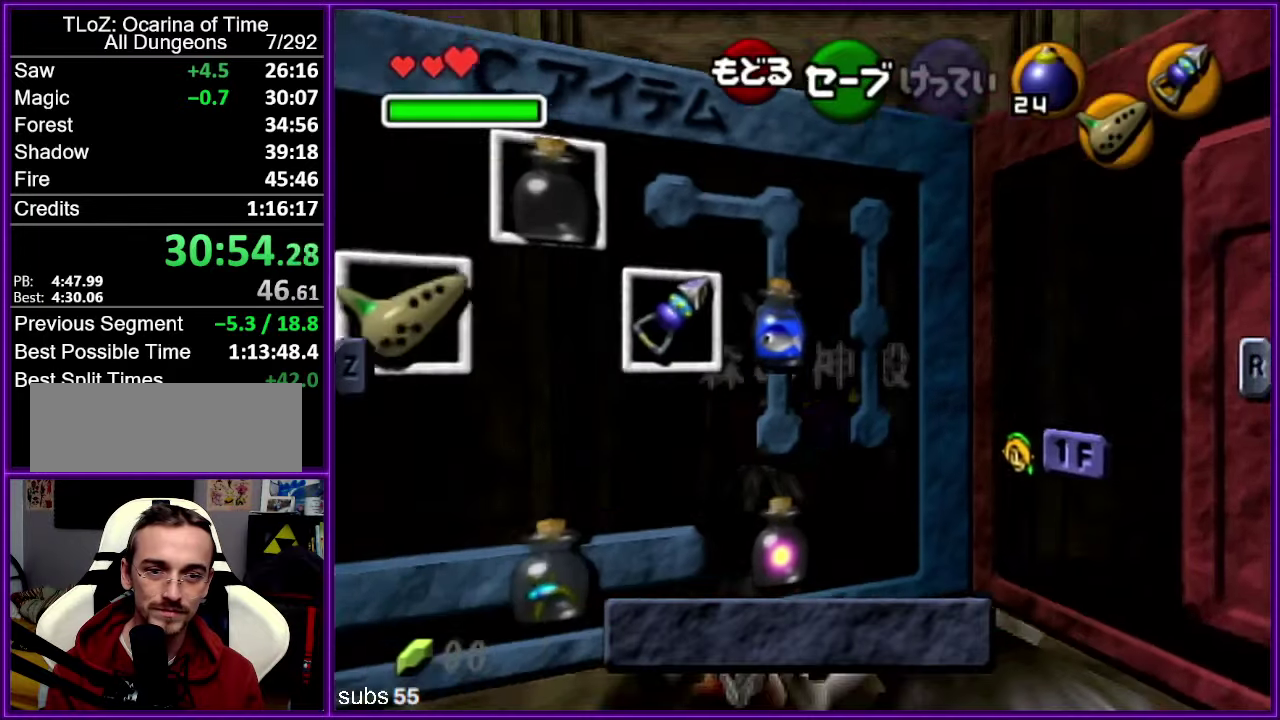
{"dt_ms": 500, "buttons": [], "left_stick": "center", "events": [[117, "left_stick", "up-left"], [134, "C_RIGHT", "down"], [217, "C_RIGHT", "up"], [217, "left_stick", "center"]]}
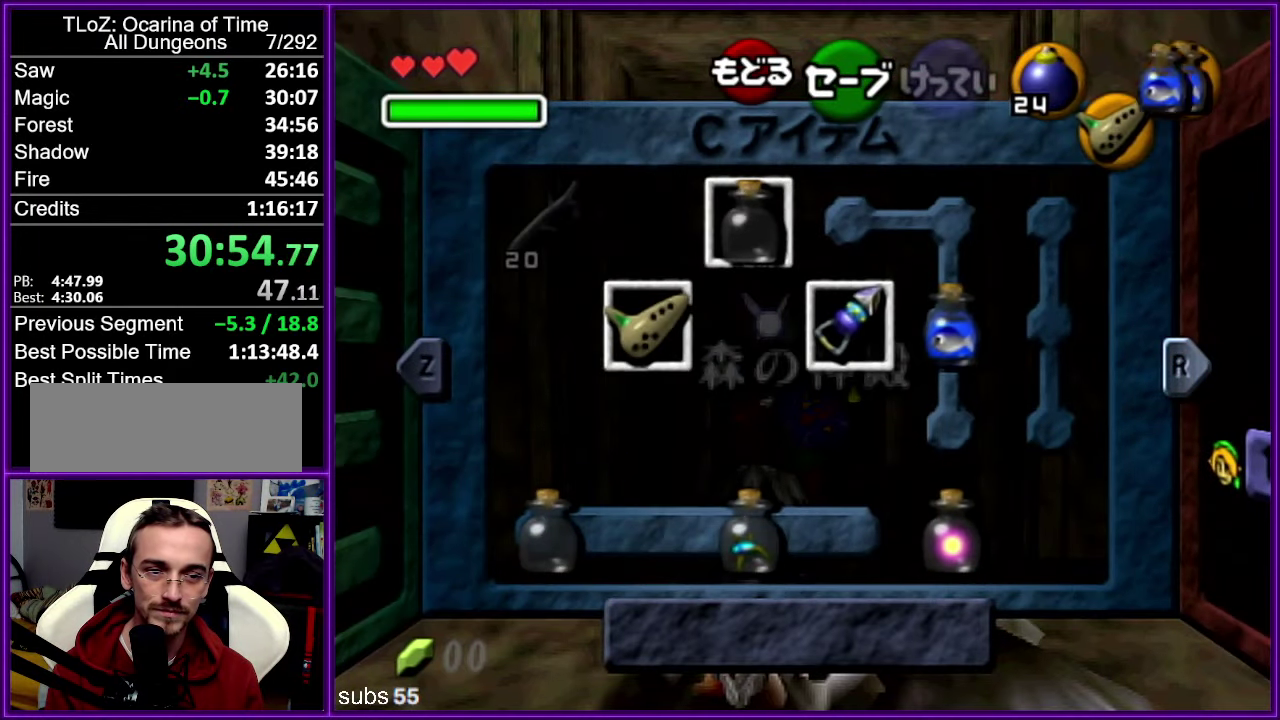
{"dt_ms": 500, "buttons": [], "left_stick": "up-left", "events": [[17, "left_stick", "left"], [50, "C_DOWN", "down"], [167, "left_stick", "center"], [184, "C_DOWN", "up"], [500, "left_stick", "up-left"]]}
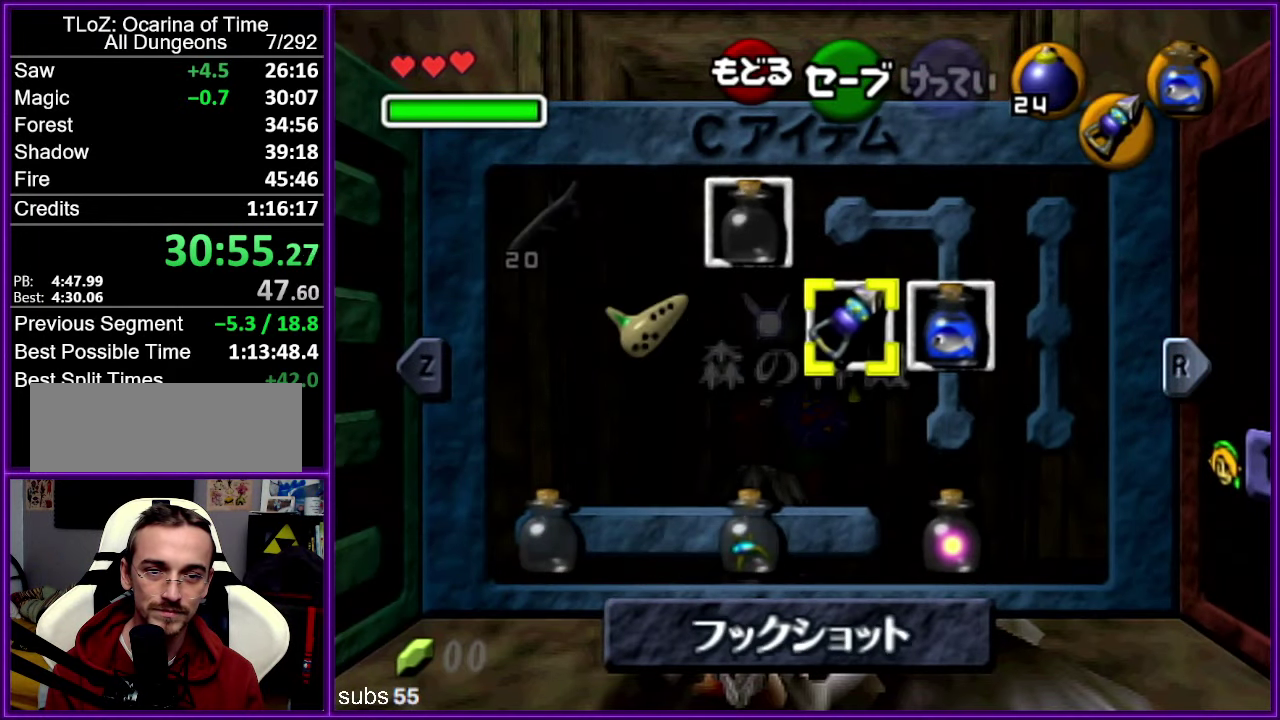
{"dt_ms": 500, "buttons": ["R1"], "left_stick": "center", "events": [[117, "left_stick", "center"], [184, "left_stick", "up-left"], [367, "left_stick", "center"], [400, "R1", "down"]]}
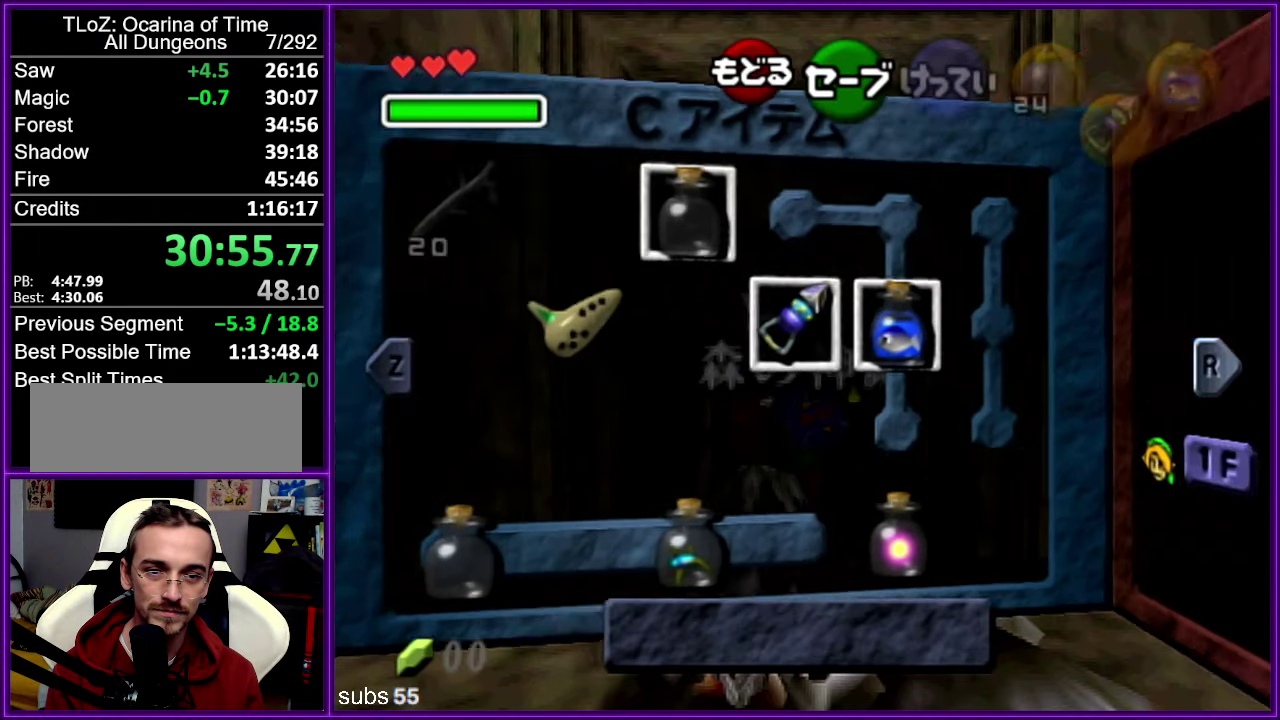
{"dt_ms": 500, "buttons": ["Z"], "left_stick": "center", "events": [[34, "R1", "up"], [450, "Z", "down"]]}
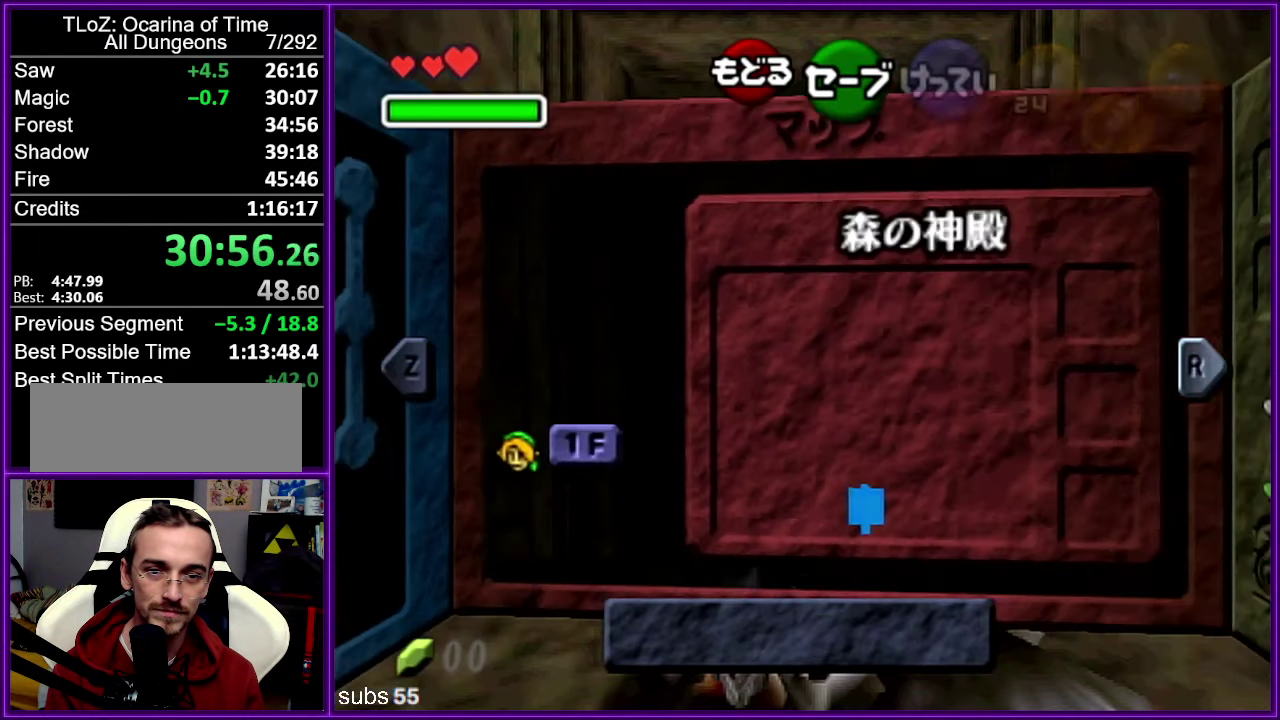
{"dt_ms": 500, "buttons": ["C_RIGHT"], "left_stick": "up-left", "events": [[84, "Z", "up"], [417, "left_stick", "up-left"], [450, "C_RIGHT", "down"]]}
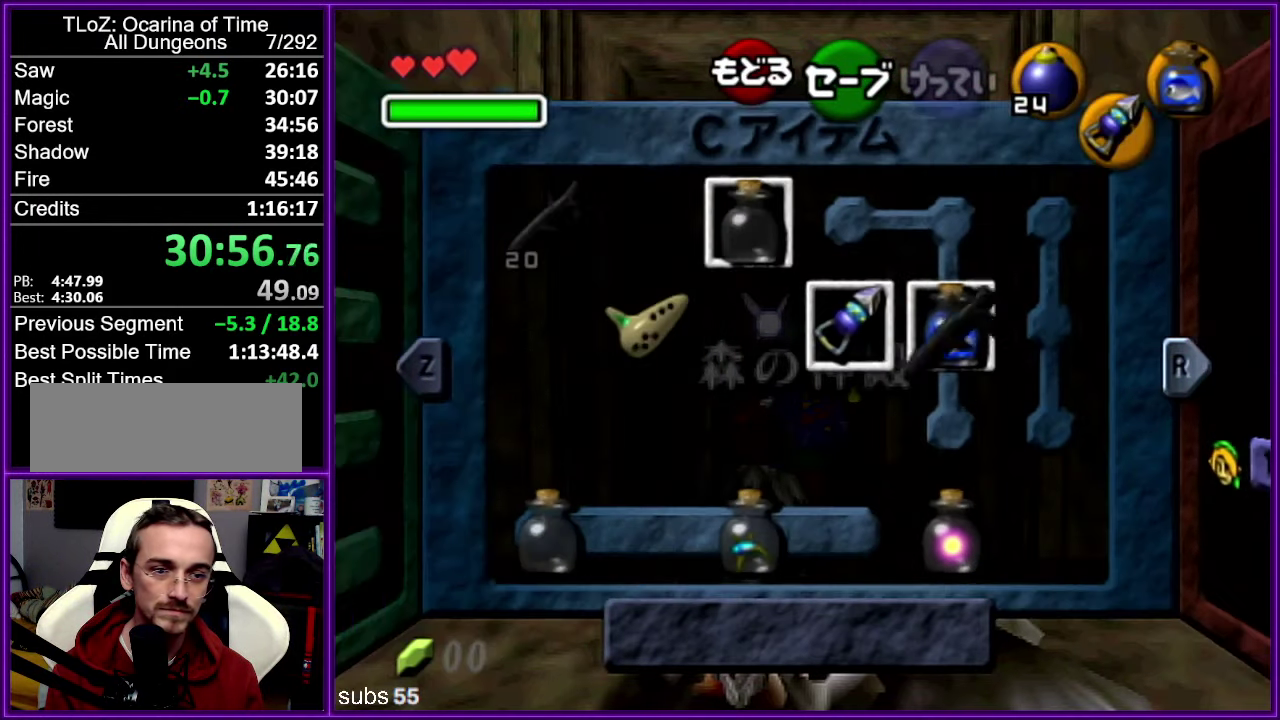
{"dt_ms": 500, "buttons": [], "left_stick": "center", "events": [[17, "C_RIGHT", "up"], [17, "left_stick", "center"]]}
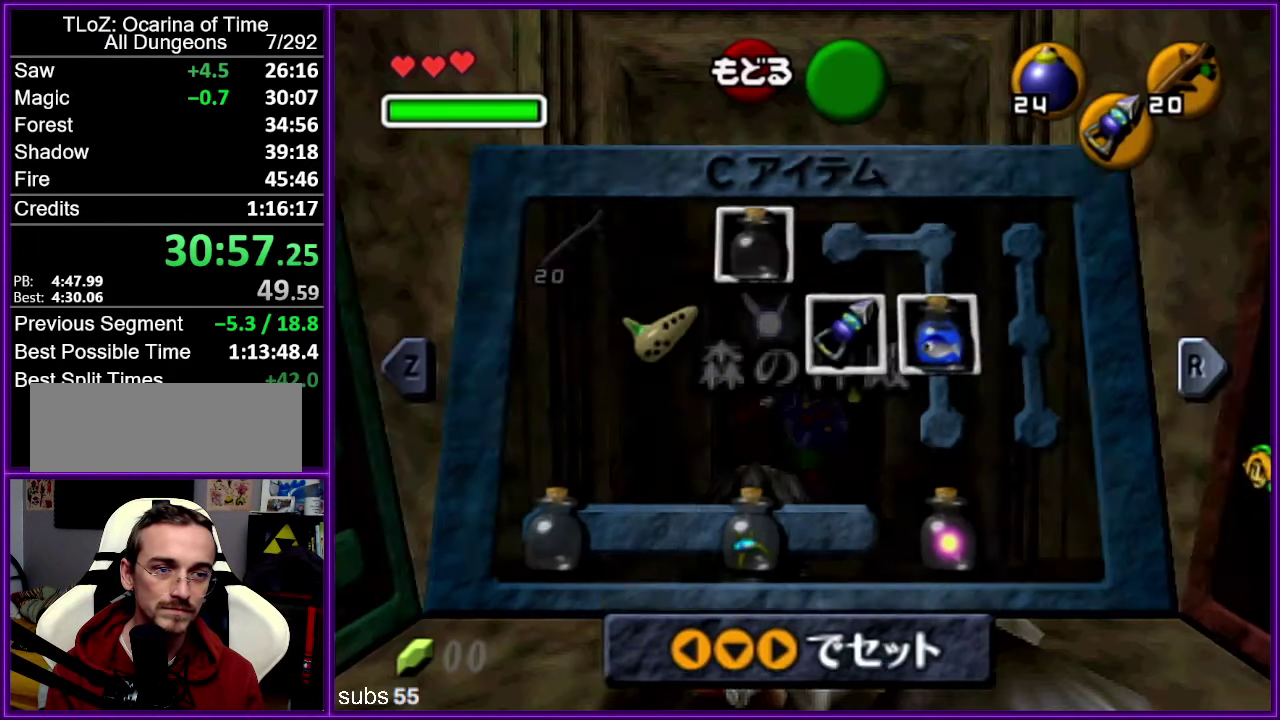
{"dt_ms": 500, "buttons": [], "left_stick": "center", "events": []}
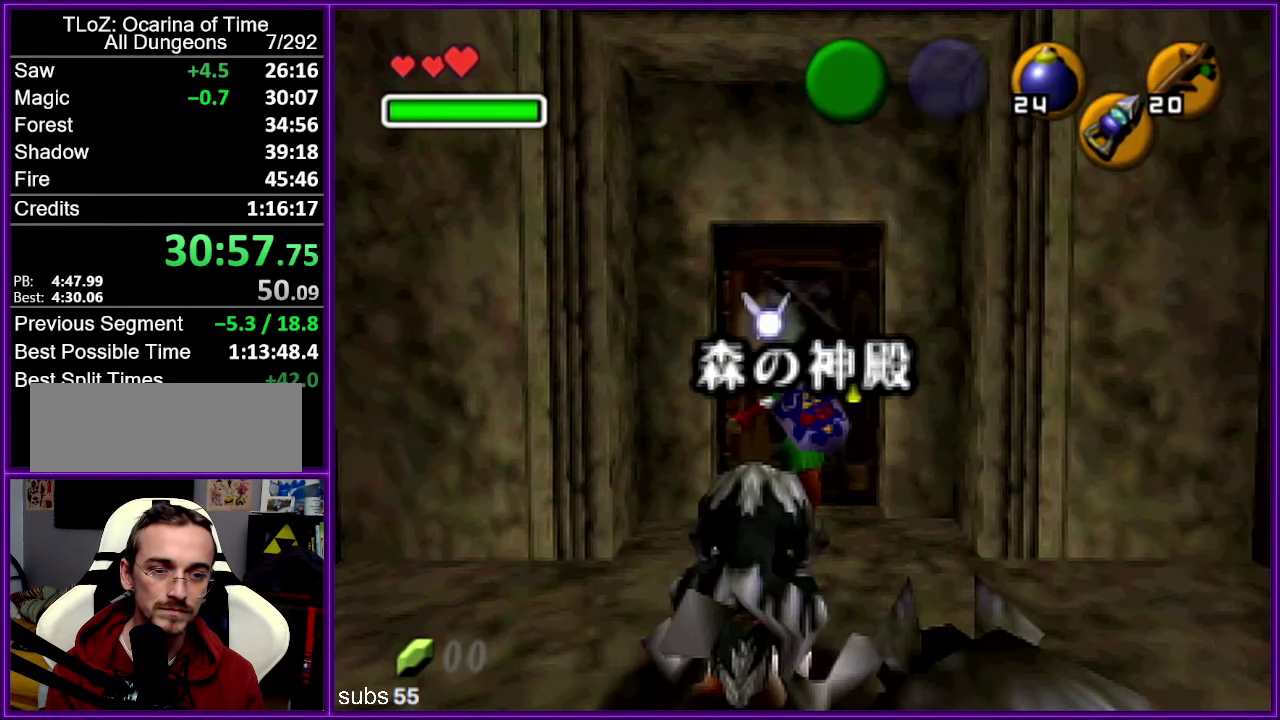
{"dt_ms": 500, "buttons": [], "left_stick": "center", "events": [[67, "A", "down"], [167, "A", "up"]]}
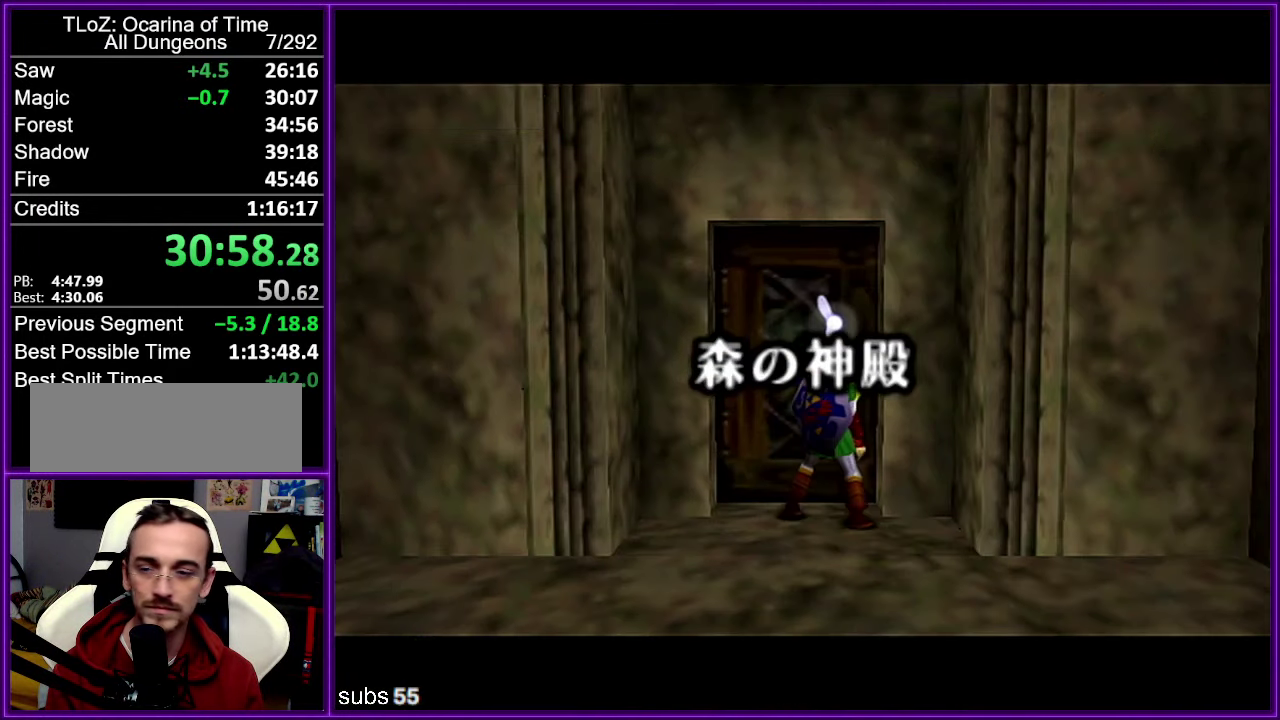
{"dt_ms": 501, "buttons": [], "left_stick": "center", "events": []}